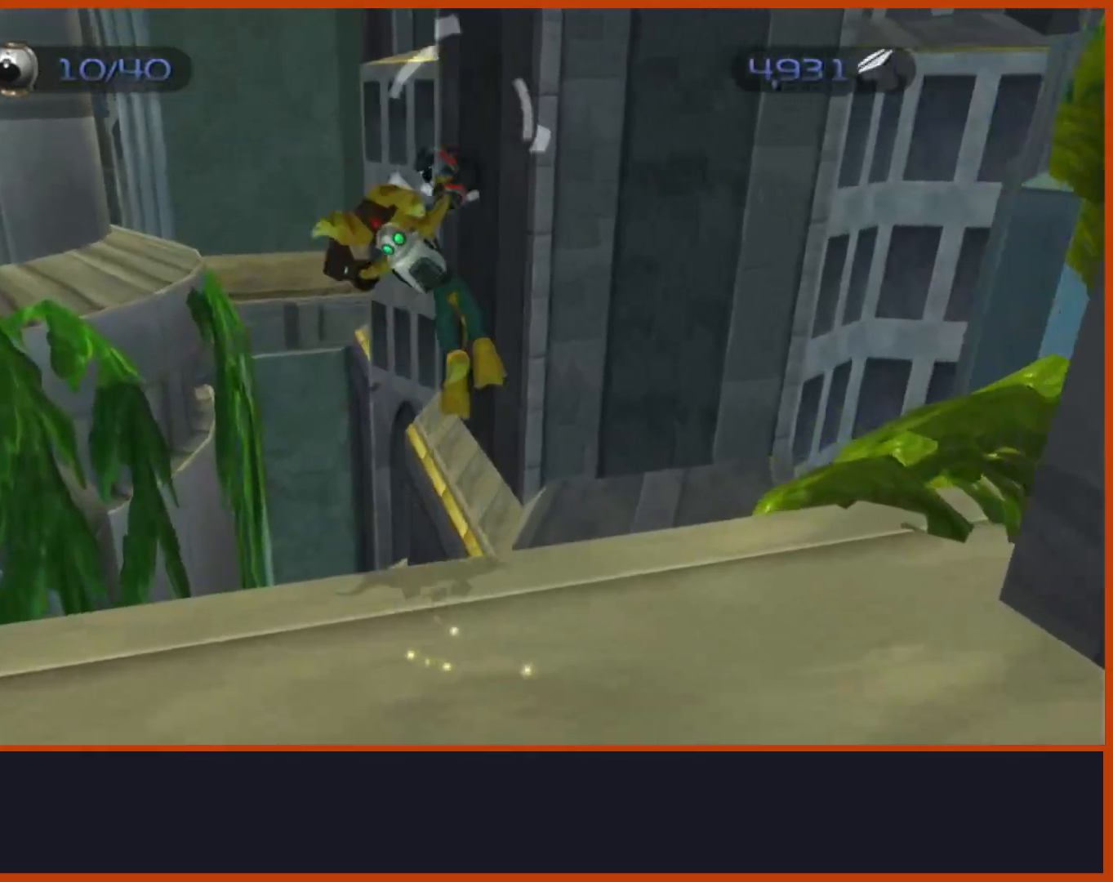
Gameplay with a controller (PlayStation layout); each line is a JSON object with the inputs held at the frame after it (dt_ms = milliseconds from this image to that frame). "events" lists button and stick changes between this image and that frame as [ms after this image, input, new state], when the widget could be followed in between.
{"dt_ms": 500, "buttons": [], "left_stick": "up-left", "right_stick": "down", "events": [[17, "left_stick", "center"], [133, "CROSS", "up"], [183, "right_stick", "down"], [217, "left_stick", "up"], [483, "left_stick", "up-left"]]}
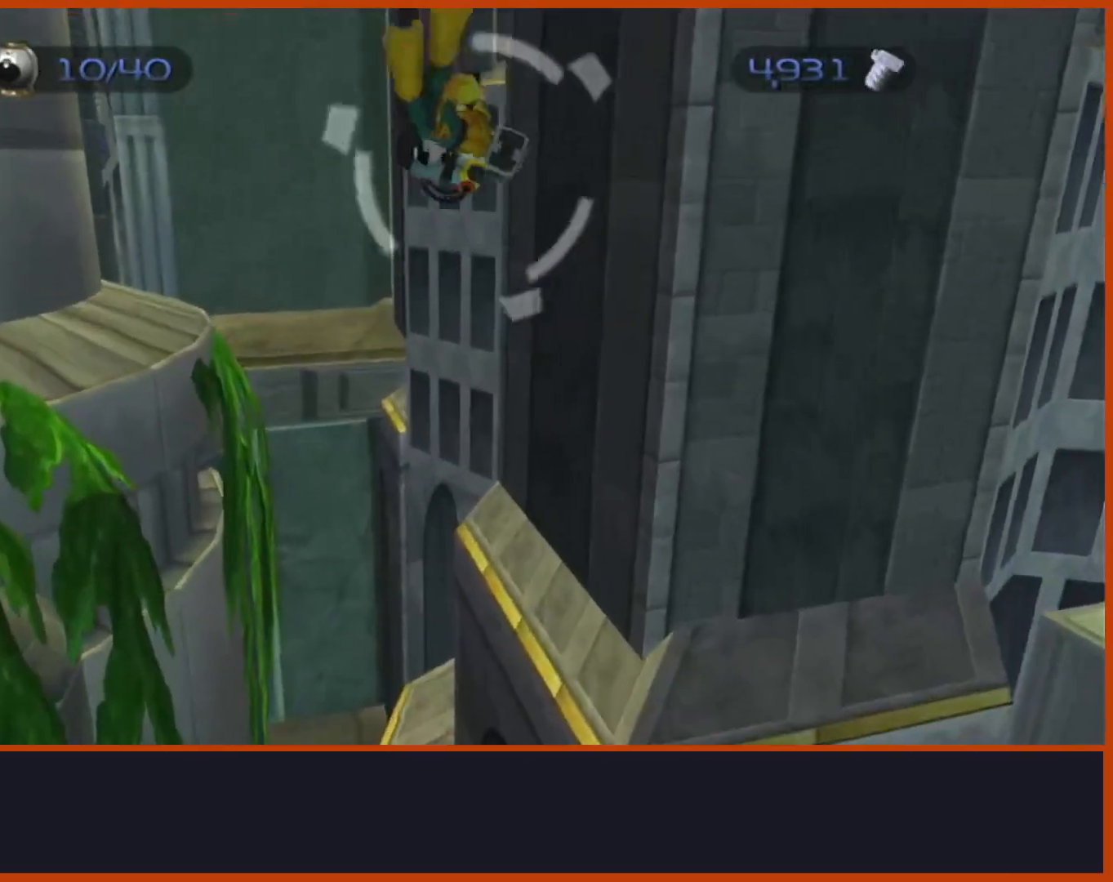
{"dt_ms": 500, "buttons": [], "left_stick": "up", "right_stick": "down", "events": [[217, "left_stick", "up"]]}
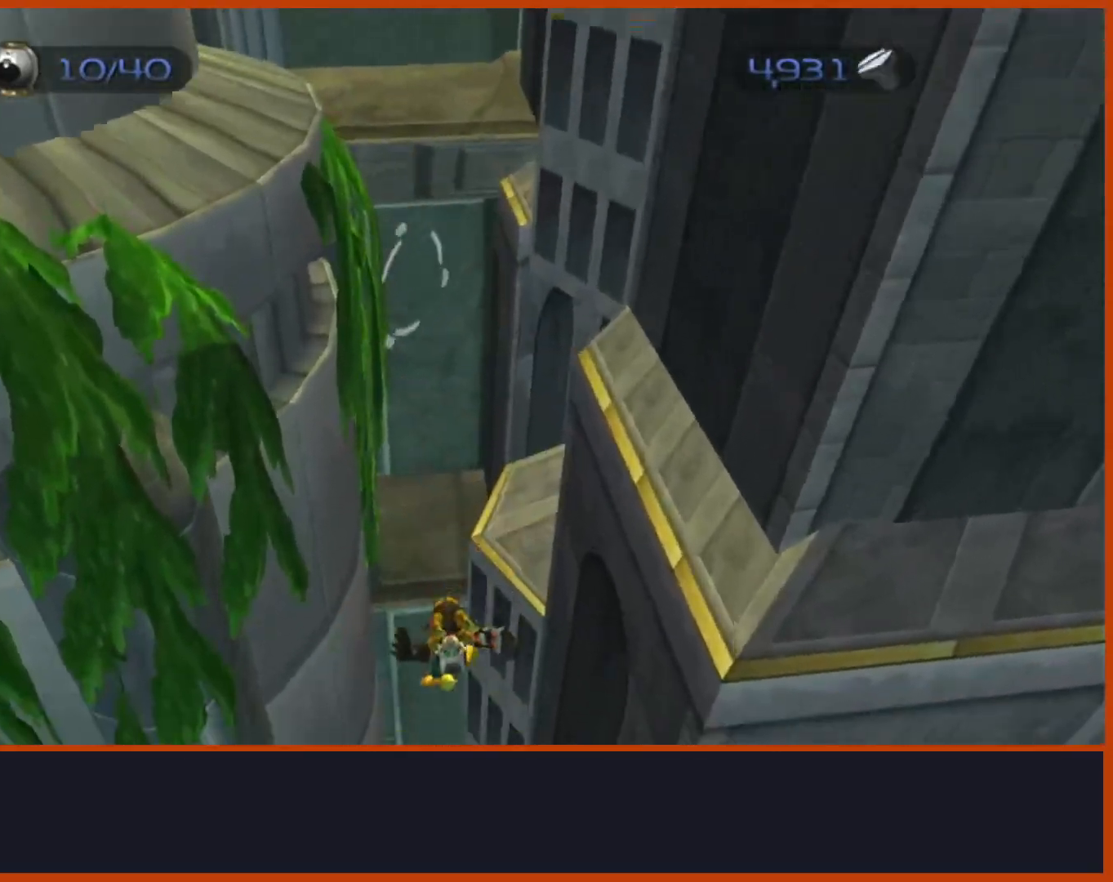
{"dt_ms": 500, "buttons": [], "left_stick": "left", "right_stick": "down", "events": [[67, "R2", "down"], [133, "R2", "up"], [183, "left_stick", "up-left"], [367, "left_stick", "left"]]}
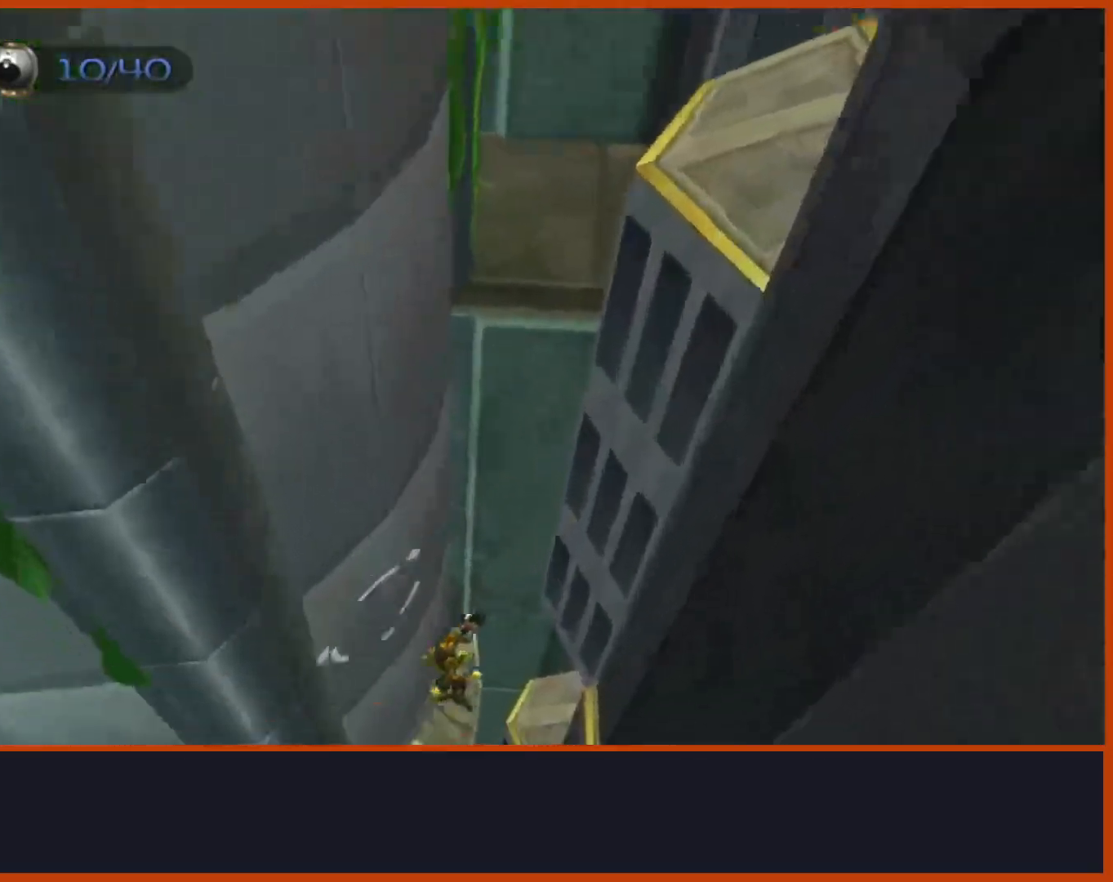
{"dt_ms": 500, "buttons": [], "left_stick": "center", "right_stick": "down", "events": [[133, "left_stick", "down"], [267, "left_stick", "down-right"], [267, "right_stick", "center"], [417, "right_stick", "down"], [433, "left_stick", "center"]]}
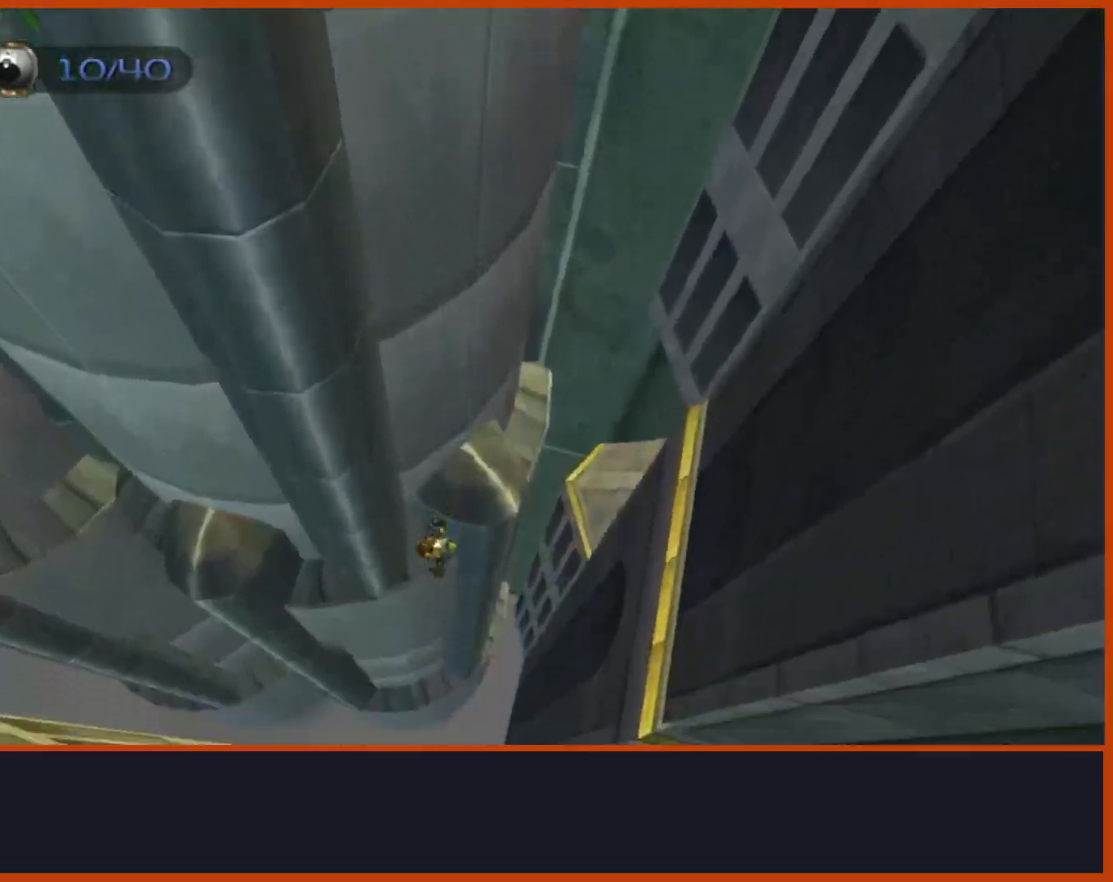
{"dt_ms": 500, "buttons": [], "left_stick": "center", "right_stick": "center", "events": [[17, "right_stick", "center"]]}
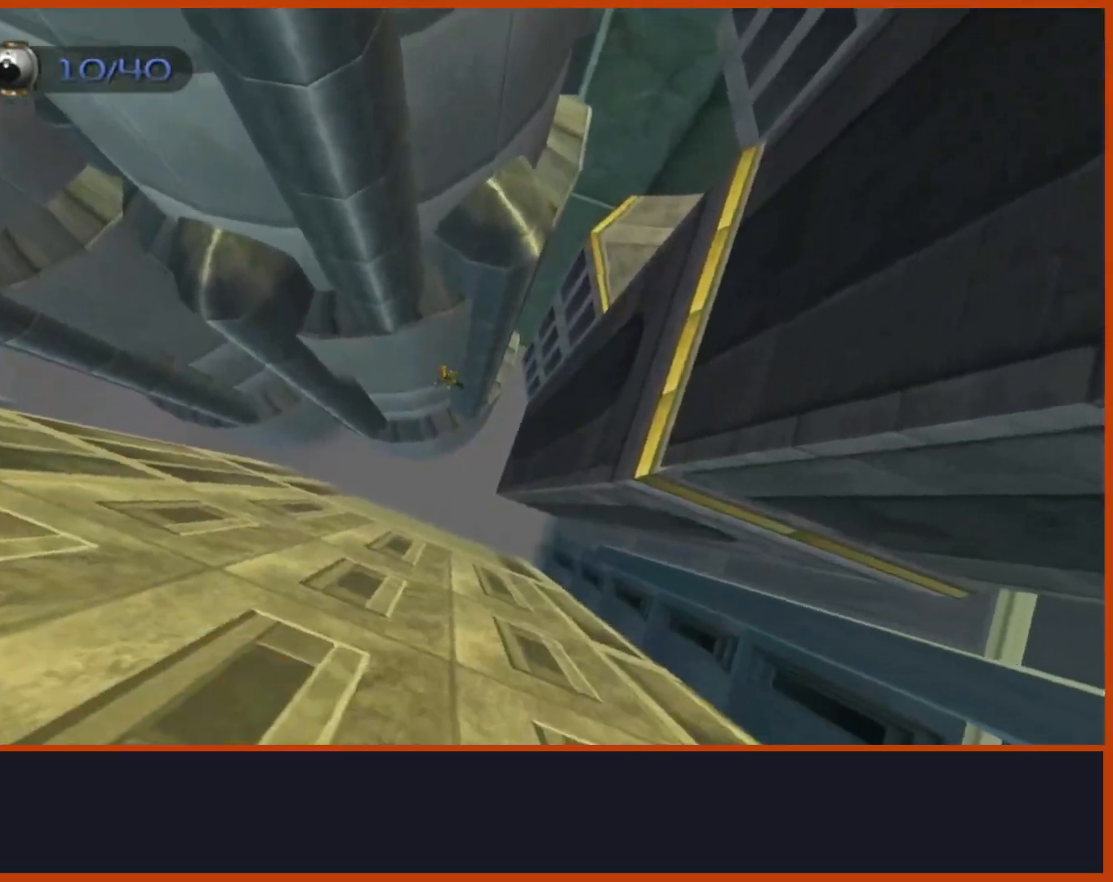
{"dt_ms": 500, "buttons": [], "left_stick": "up", "right_stick": "center", "events": [[17, "left_stick", "up"]]}
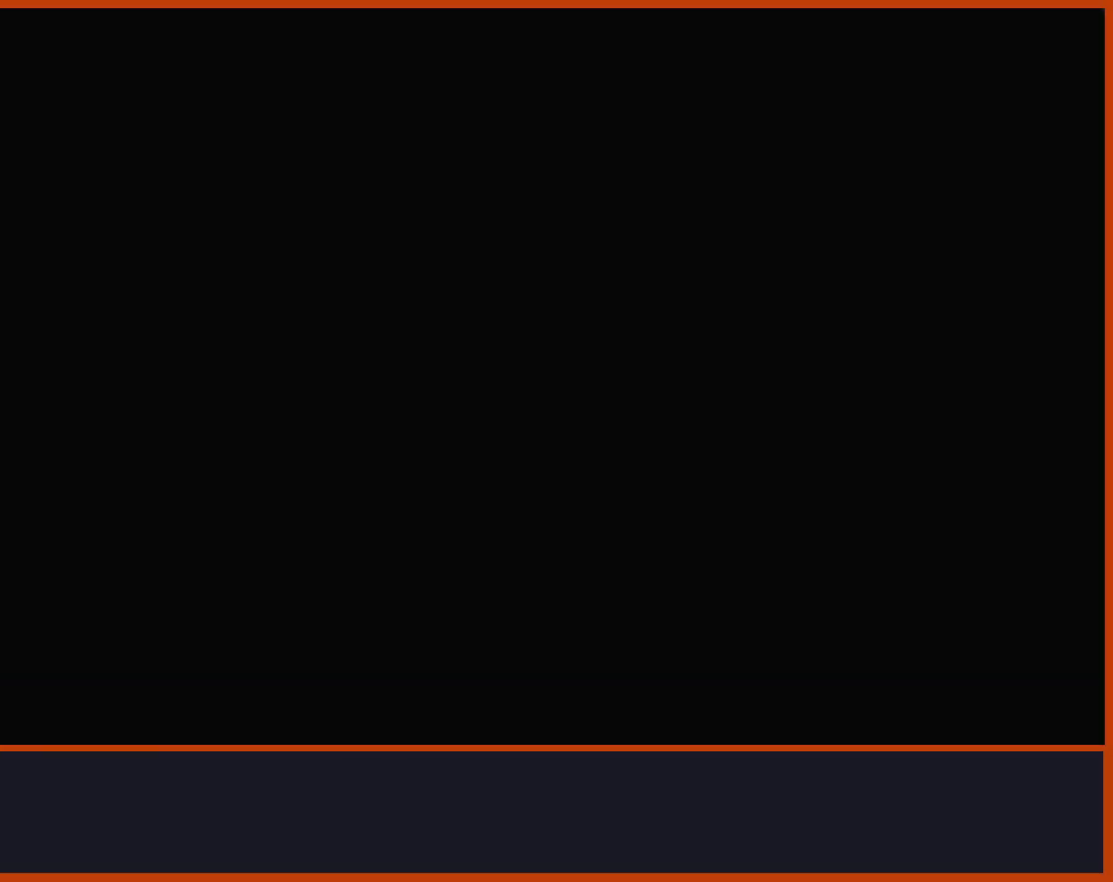
{"dt_ms": 500, "buttons": [], "left_stick": "up", "right_stick": "down", "events": [[250, "CROSS", "down"], [267, "CROSS", "up"], [467, "right_stick", "down"]]}
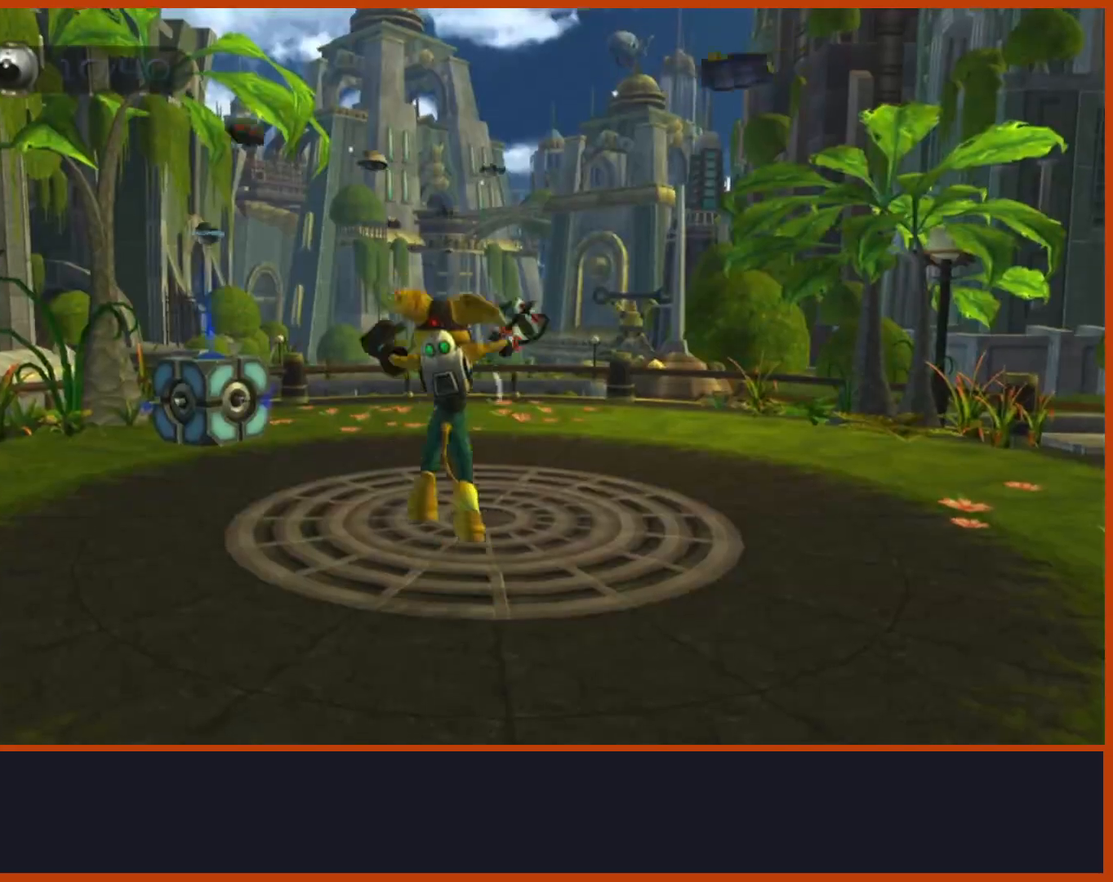
{"dt_ms": 500, "buttons": [], "left_stick": "left", "right_stick": "left", "events": [[233, "left_stick", "left"], [250, "right_stick", "left"]]}
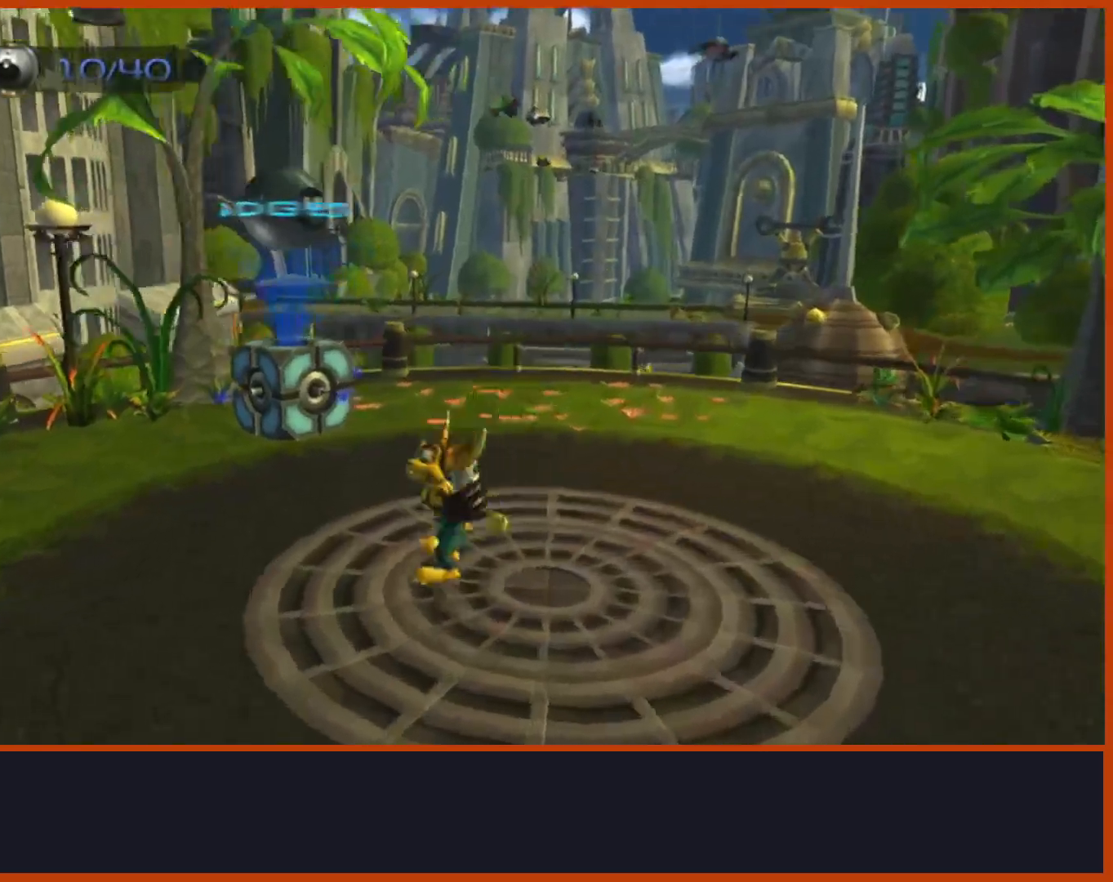
{"dt_ms": 500, "buttons": ["CROSS", "R1"], "left_stick": "up-right", "right_stick": "center", "events": [[217, "right_stick", "center"], [350, "CROSS", "down"], [350, "R1", "down"], [467, "left_stick", "up-right"]]}
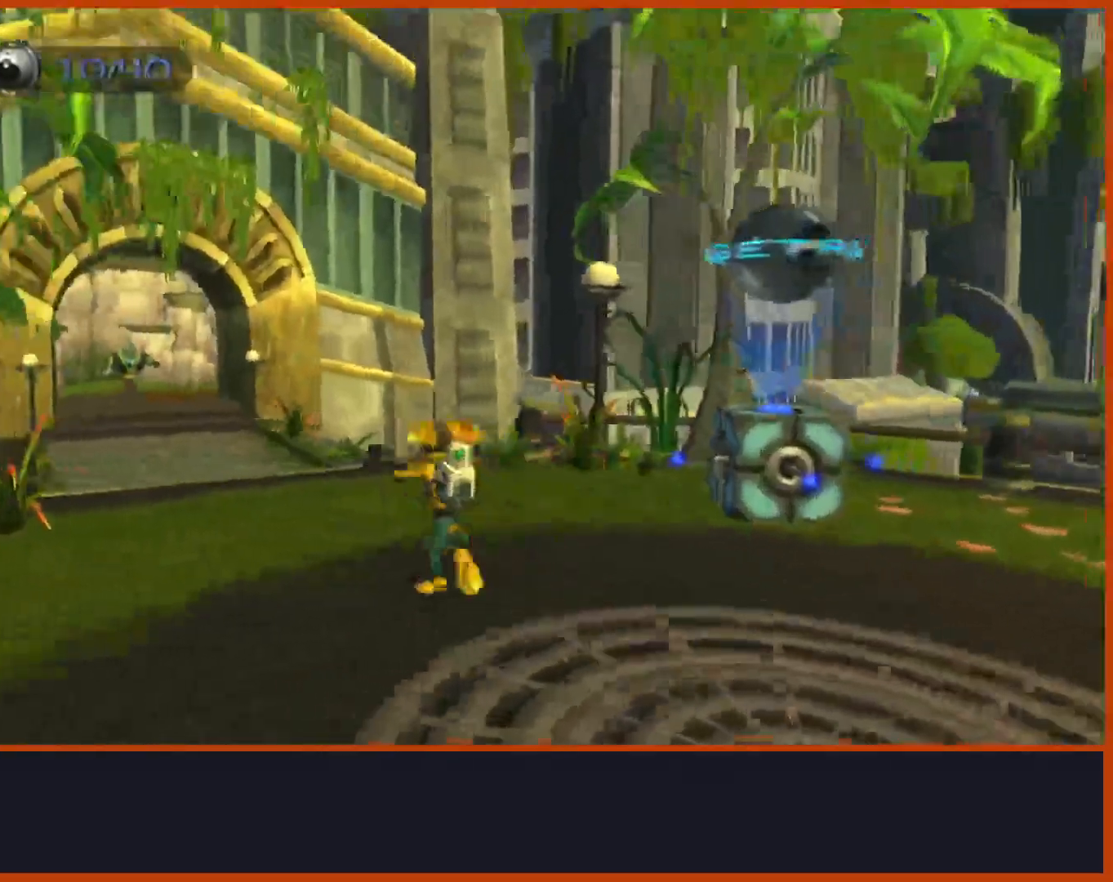
{"dt_ms": 500, "buttons": [], "left_stick": "up", "right_stick": "down"}
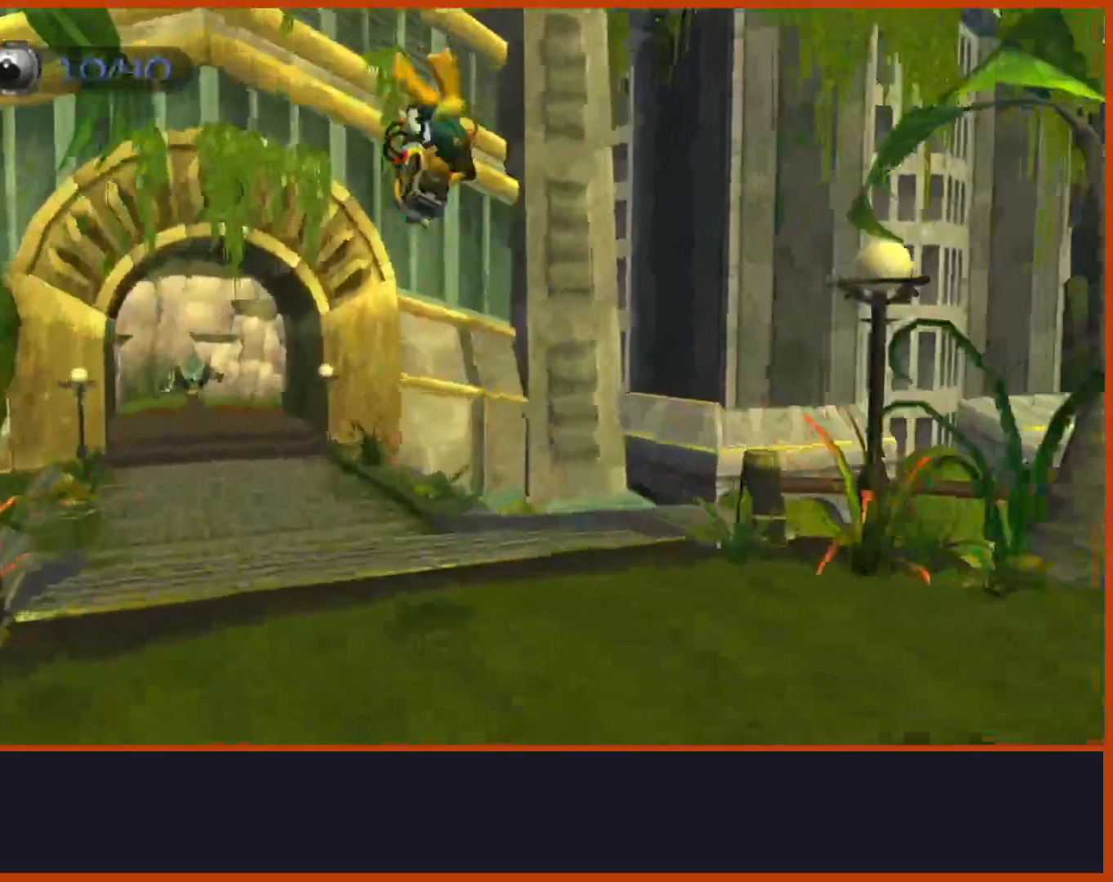
{"dt_ms": 500, "buttons": ["CROSS", "R1"], "left_stick": "up-right", "right_stick": "center", "events": [[17, "right_stick", "center"], [300, "CROSS", "down"], [300, "R1", "down"], [367, "left_stick", "right"], [483, "left_stick", "up-right"]]}
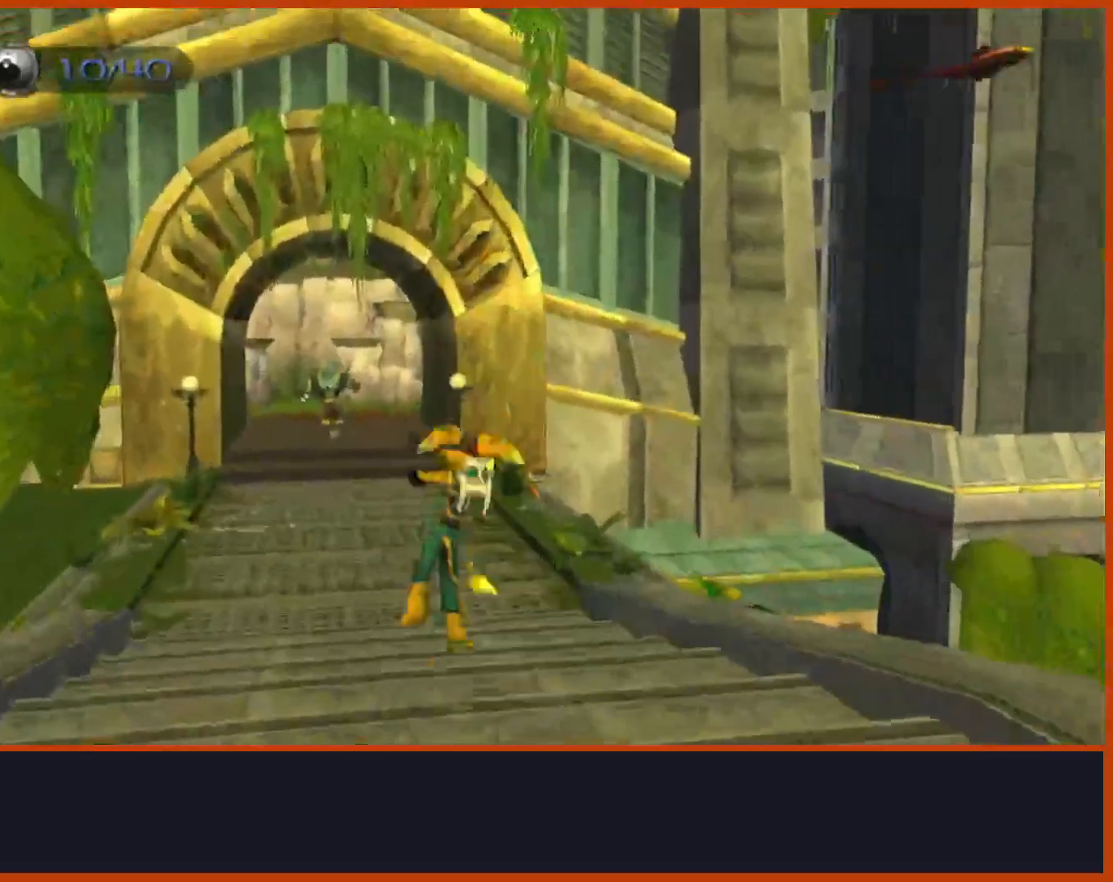
{"dt_ms": 1000, "buttons": ["CROSS", "R1"], "left_stick": "right", "right_stick": "center"}
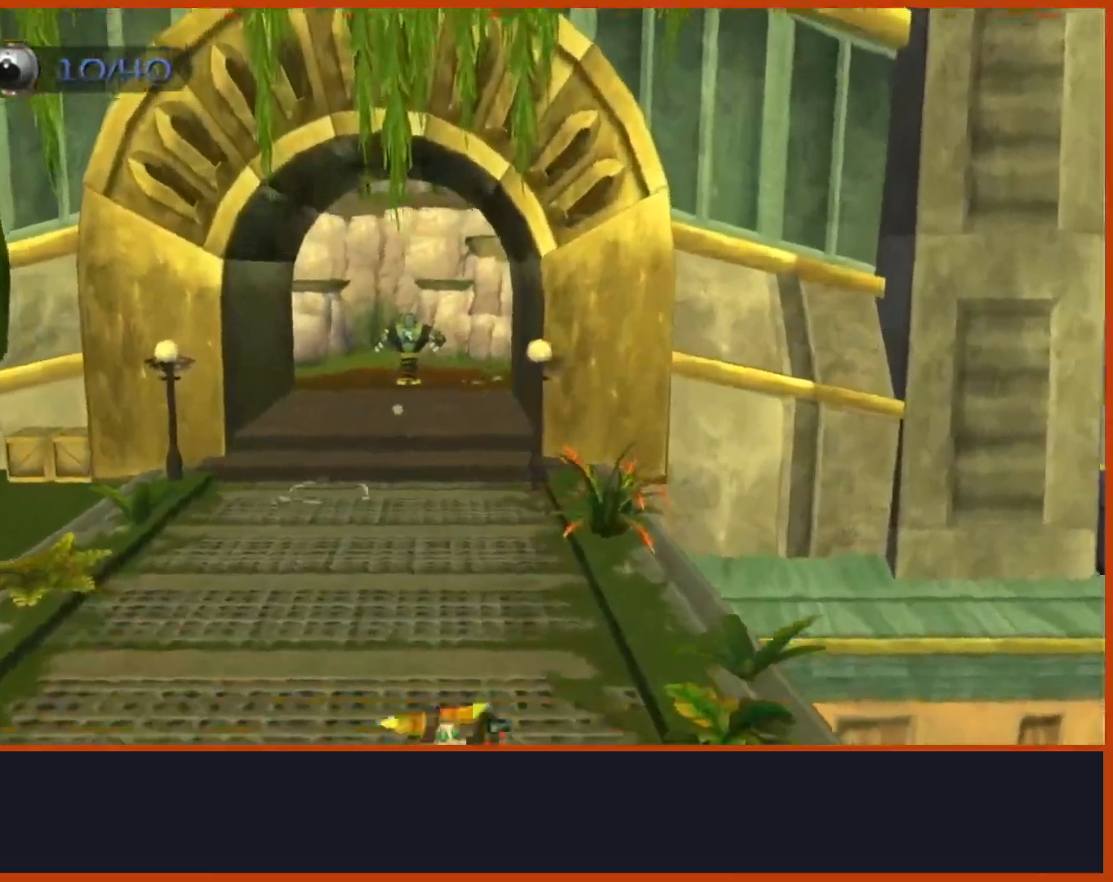
{"dt_ms": 500, "buttons": [], "left_stick": "up", "right_stick": "down", "events": [[100, "left_stick", "up"], [133, "R1", "up"], [217, "CROSS", "up"], [250, "right_stick", "down"]]}
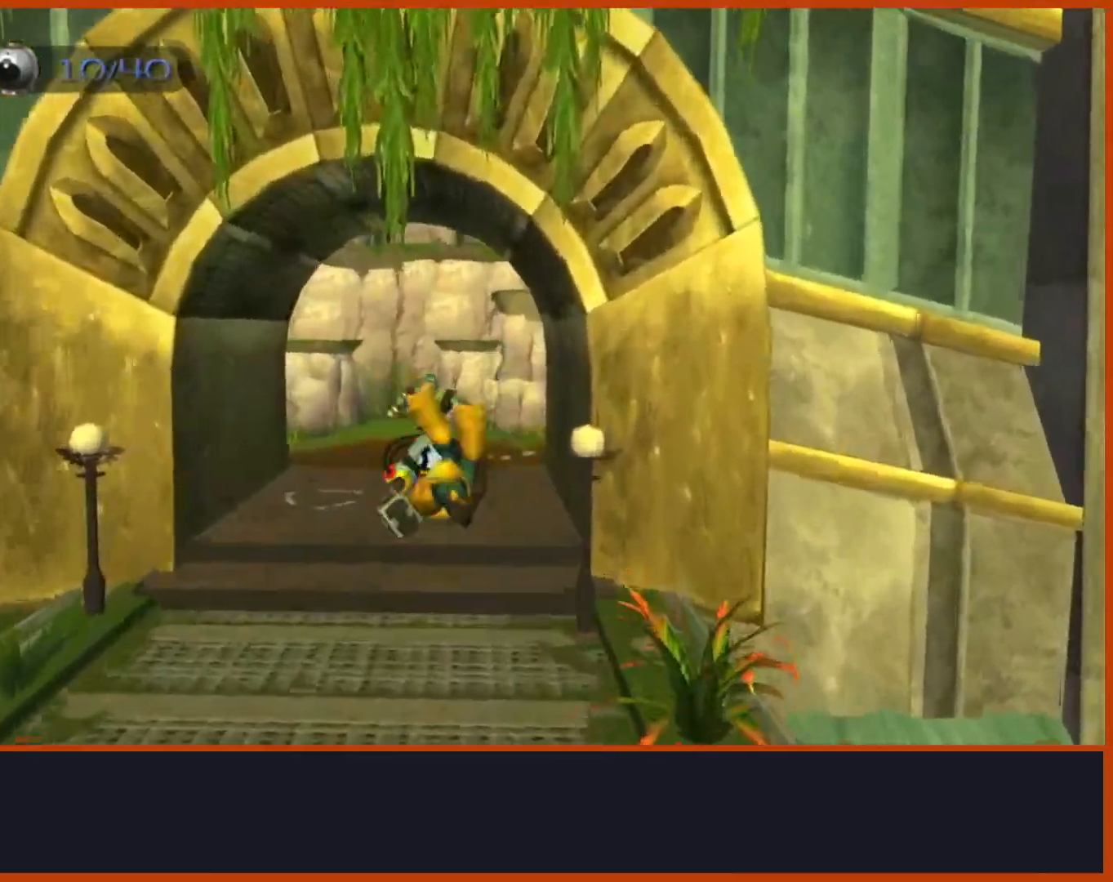
{"dt_ms": 500, "buttons": ["CROSS", "R1"], "left_stick": "up-left", "right_stick": "center", "events": [[167, "right_stick", "center"], [217, "right_stick", "down"], [233, "CROSS", "down"], [250, "R1", "down"], [350, "left_stick", "left"], [350, "right_stick", "center"], [417, "left_stick", "up-left"]]}
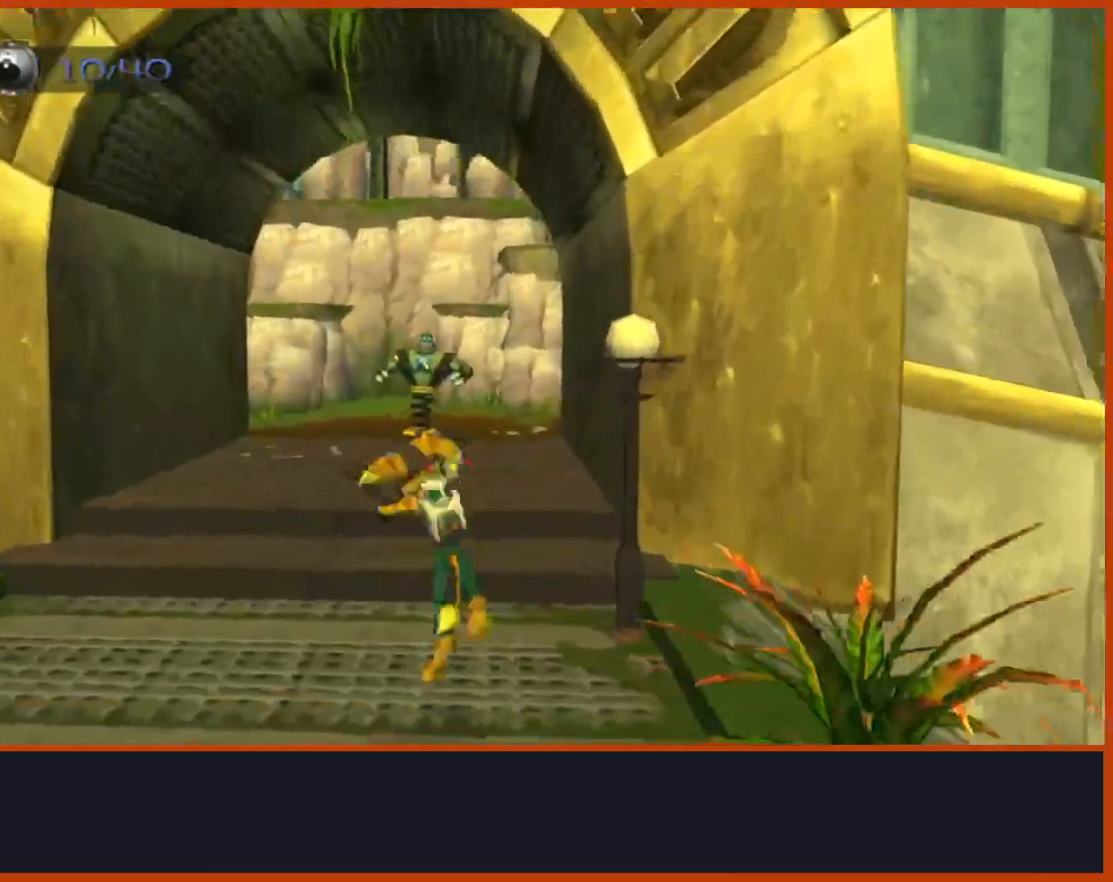
{"dt_ms": 500, "buttons": [], "left_stick": "up", "right_stick": "center", "events": [[17, "left_stick", "up"], [50, "CROSS", "up"], [50, "R1", "up"], [83, "right_stick", "down"], [383, "CROSS", "down"], [383, "right_stick", "center"], [500, "CROSS", "up"]]}
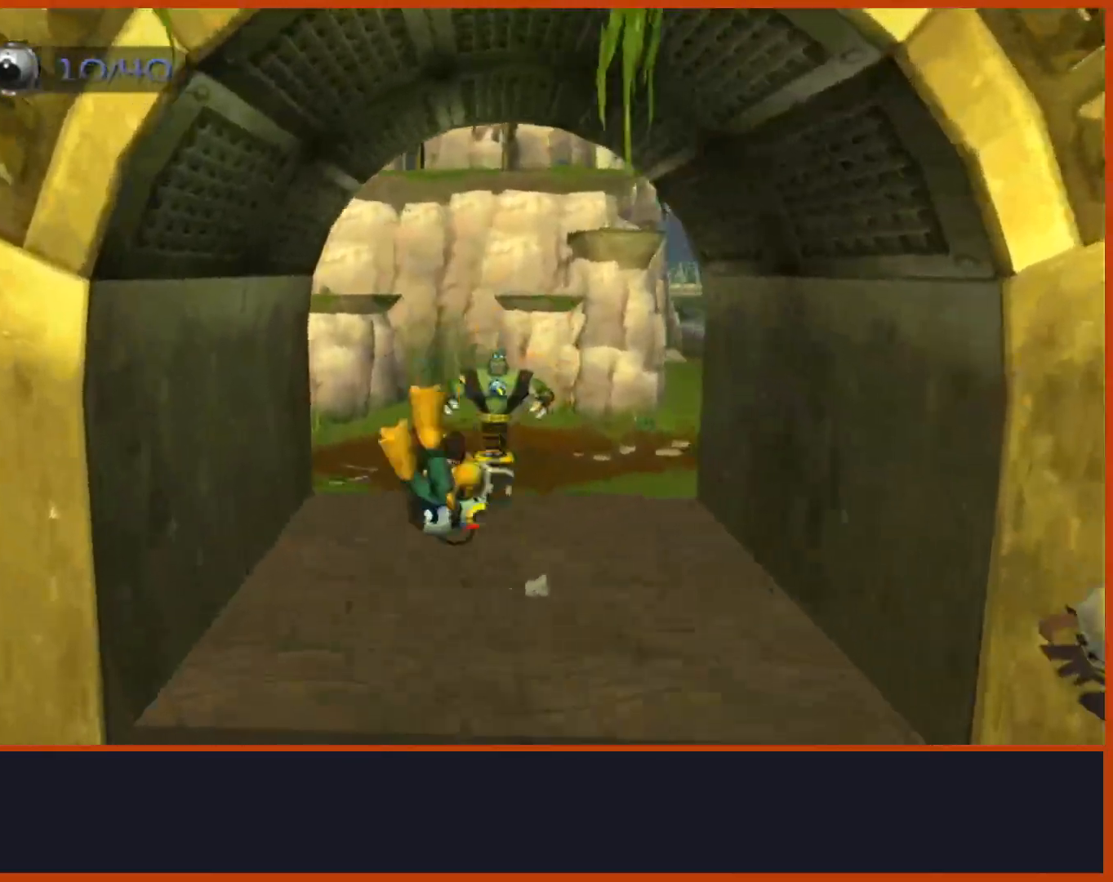
{"dt_ms": 500, "buttons": [], "left_stick": "center", "right_stick": "center", "events": [[100, "CROSS", "down"], [133, "R1", "down"], [217, "left_stick", "right"], [417, "left_stick", "up"], [433, "CROSS", "up"], [433, "R1", "up"], [467, "left_stick", "center"]]}
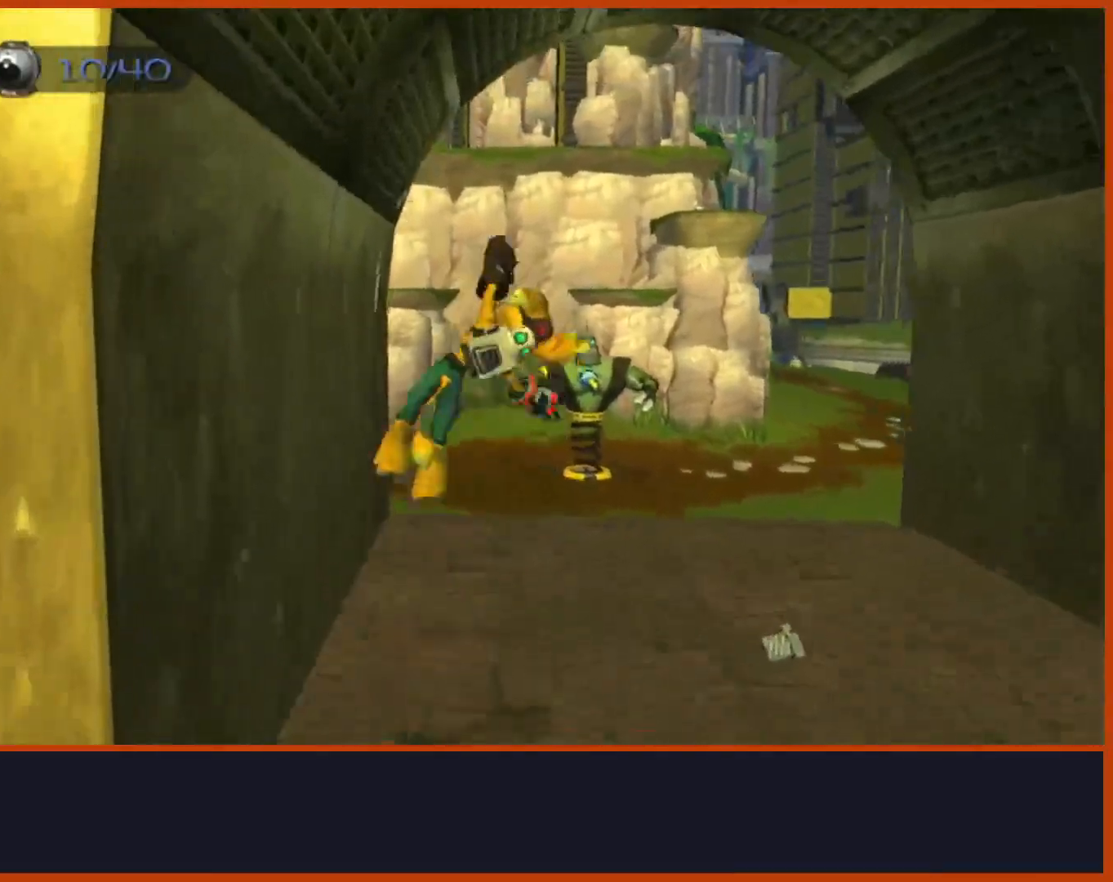
{"dt_ms": 500, "buttons": [], "left_stick": "up", "right_stick": "center", "events": [[17, "CROSS", "down"], [83, "CROSS", "up"], [83, "right_stick", "down"], [150, "left_stick", "up"], [200, "right_stick", "center"]]}
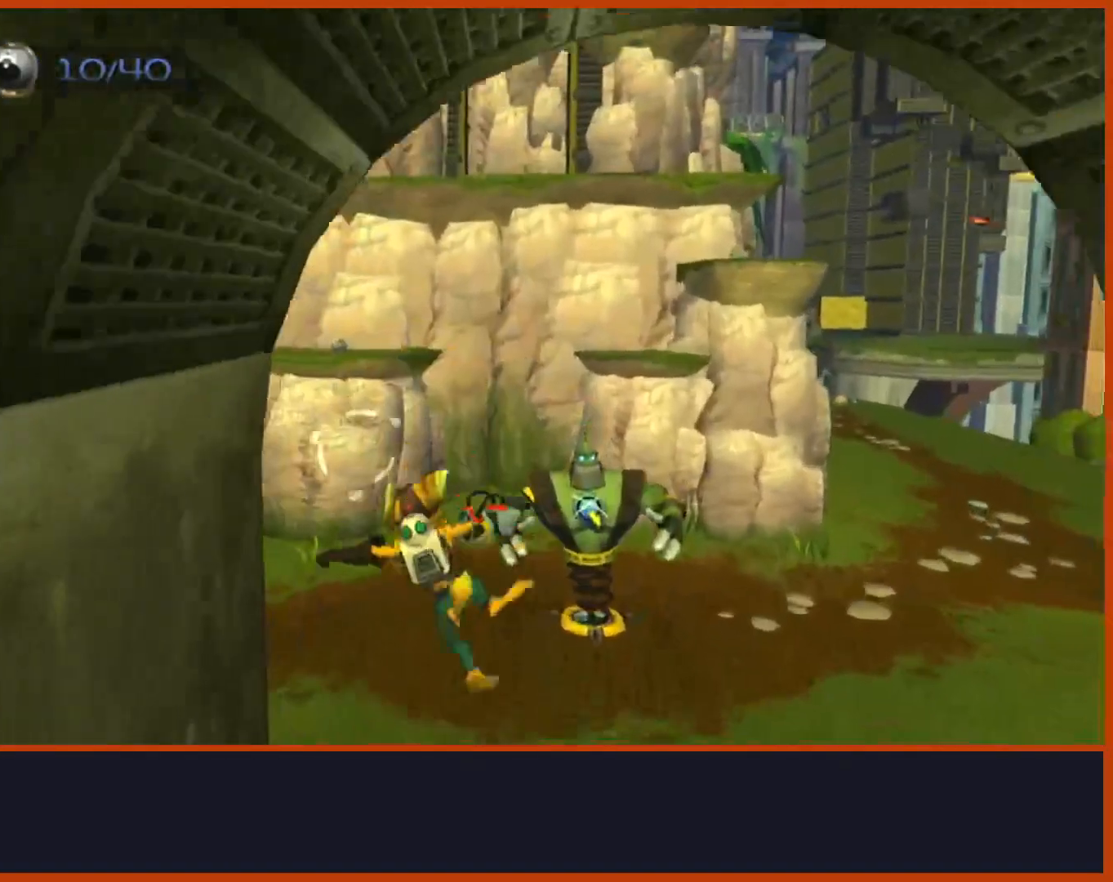
{"dt_ms": 500, "buttons": [], "left_stick": "up", "right_stick": "center", "events": []}
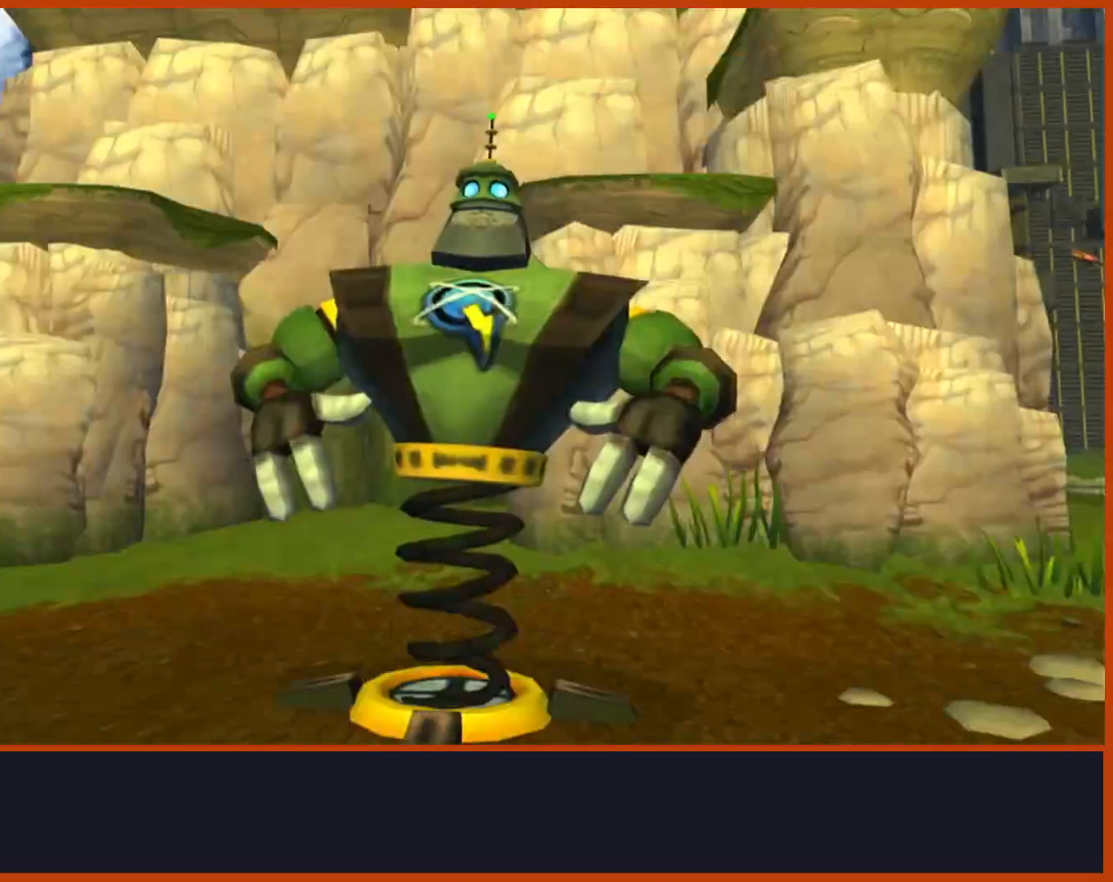
{"dt_ms": 500, "buttons": ["START"], "left_stick": "up-left", "right_stick": "center", "events": [[17, "START", "down"], [17, "right_stick", "left"], [500, "left_stick", "up-left"], [500, "right_stick", "center"]]}
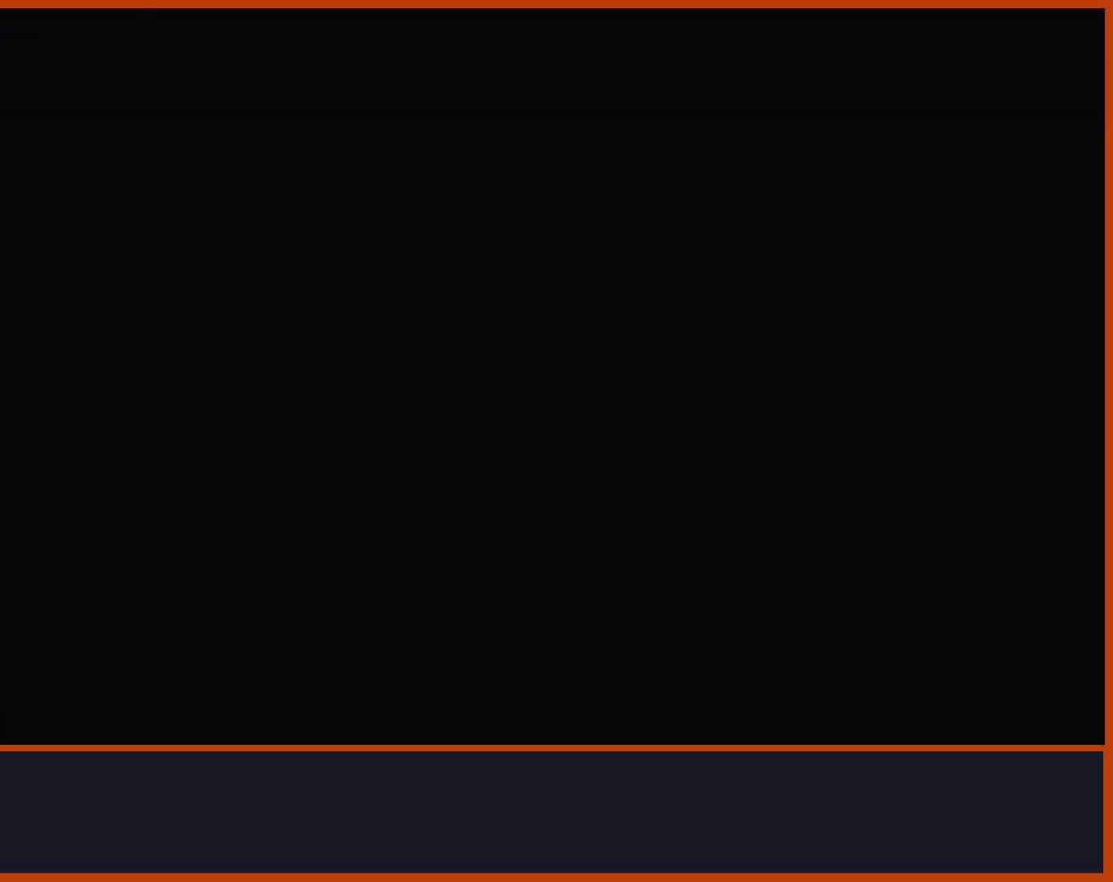
{"dt_ms": 500, "buttons": [], "left_stick": "up-left", "right_stick": "center", "events": [[67, "START", "up"], [183, "START", "down"], [383, "START", "up"]]}
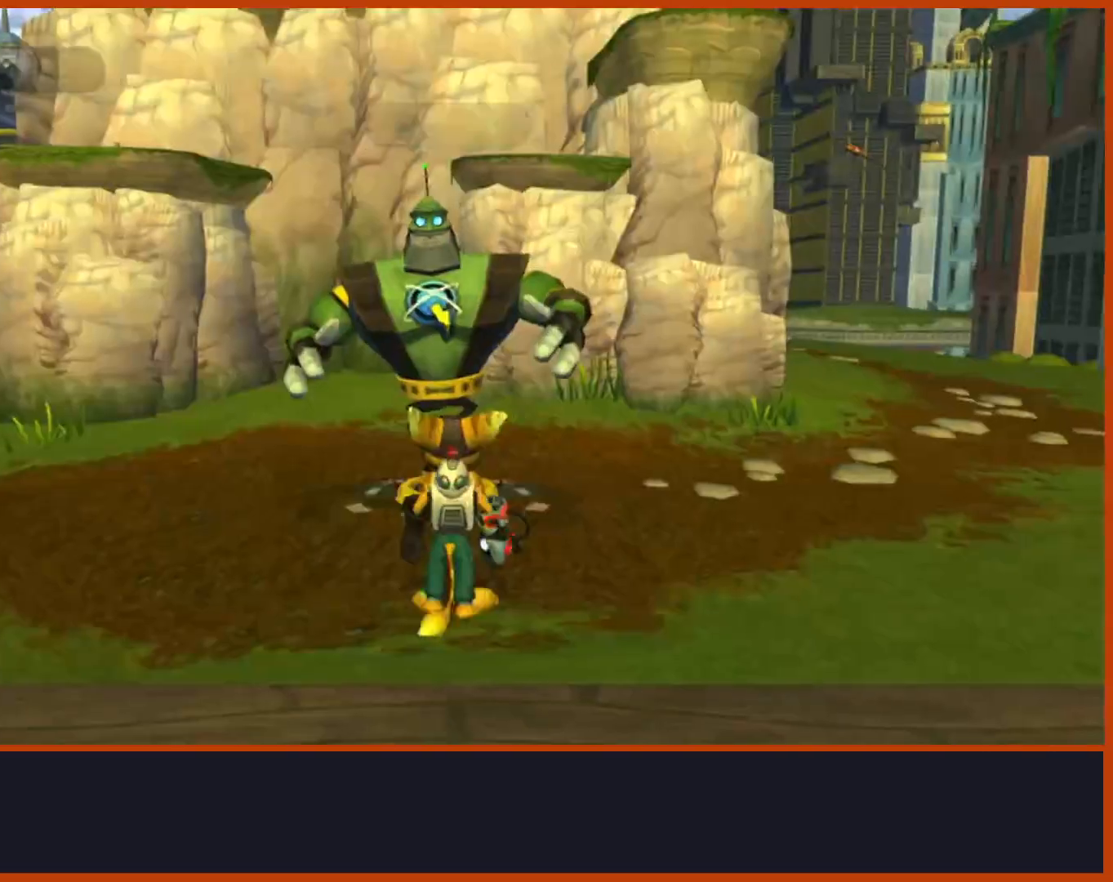
{"dt_ms": 500, "buttons": [], "left_stick": "up-left", "right_stick": "center", "events": []}
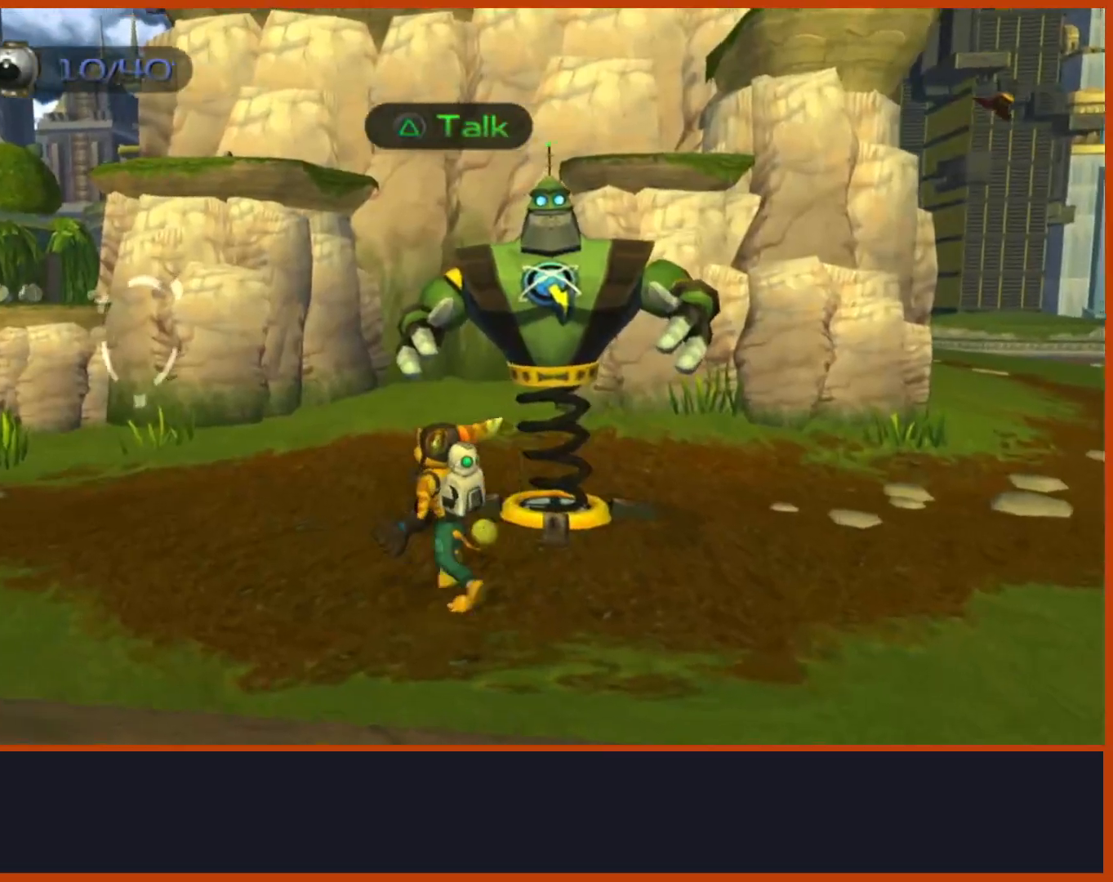
{"dt_ms": 500, "buttons": [], "left_stick": "up-left", "right_stick": "center", "events": [[17, "CROSS", "down"], [100, "CROSS", "up"], [217, "right_stick", "down-left"], [467, "right_stick", "center"]]}
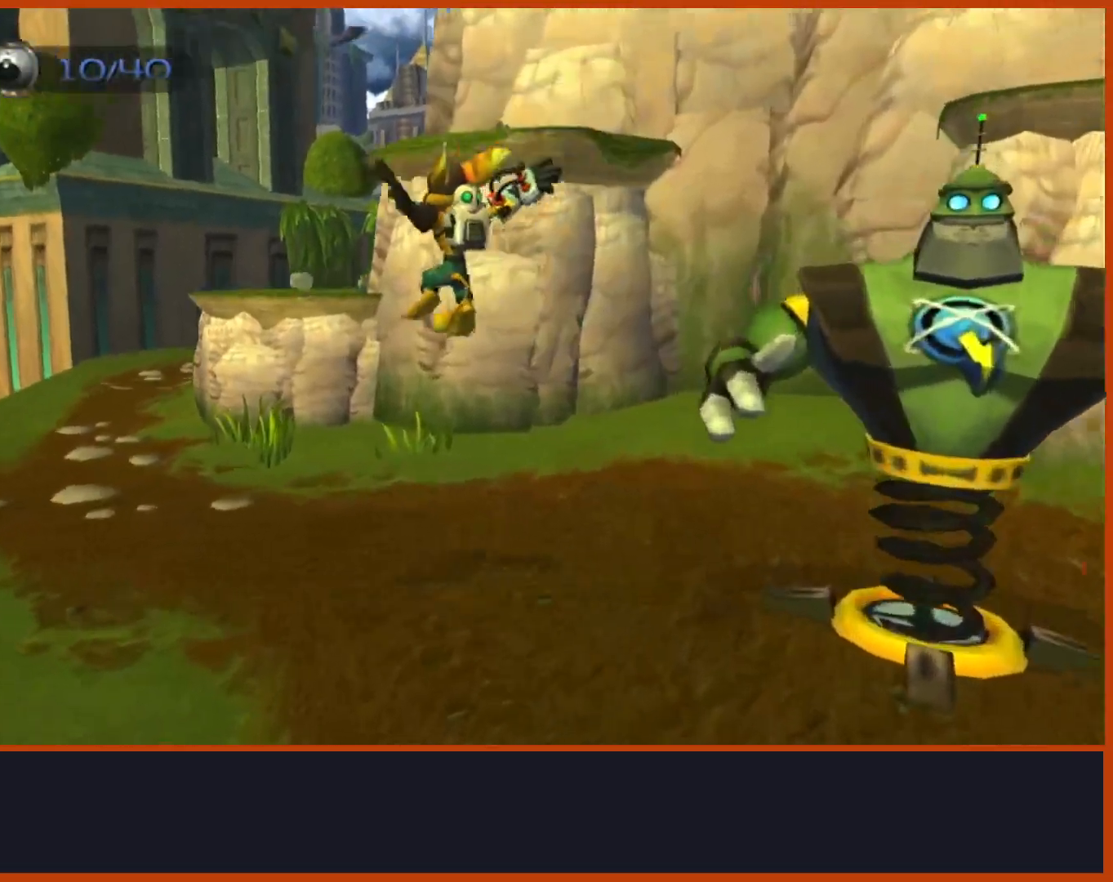
{"dt_ms": 500, "buttons": [], "left_stick": "center", "right_stick": "center", "events": [[33, "left_stick", "up"], [183, "CROSS", "down"], [217, "R1", "down"], [250, "left_stick", "up-right"], [400, "R1", "up"], [500, "CROSS", "up"], [500, "left_stick", "center"]]}
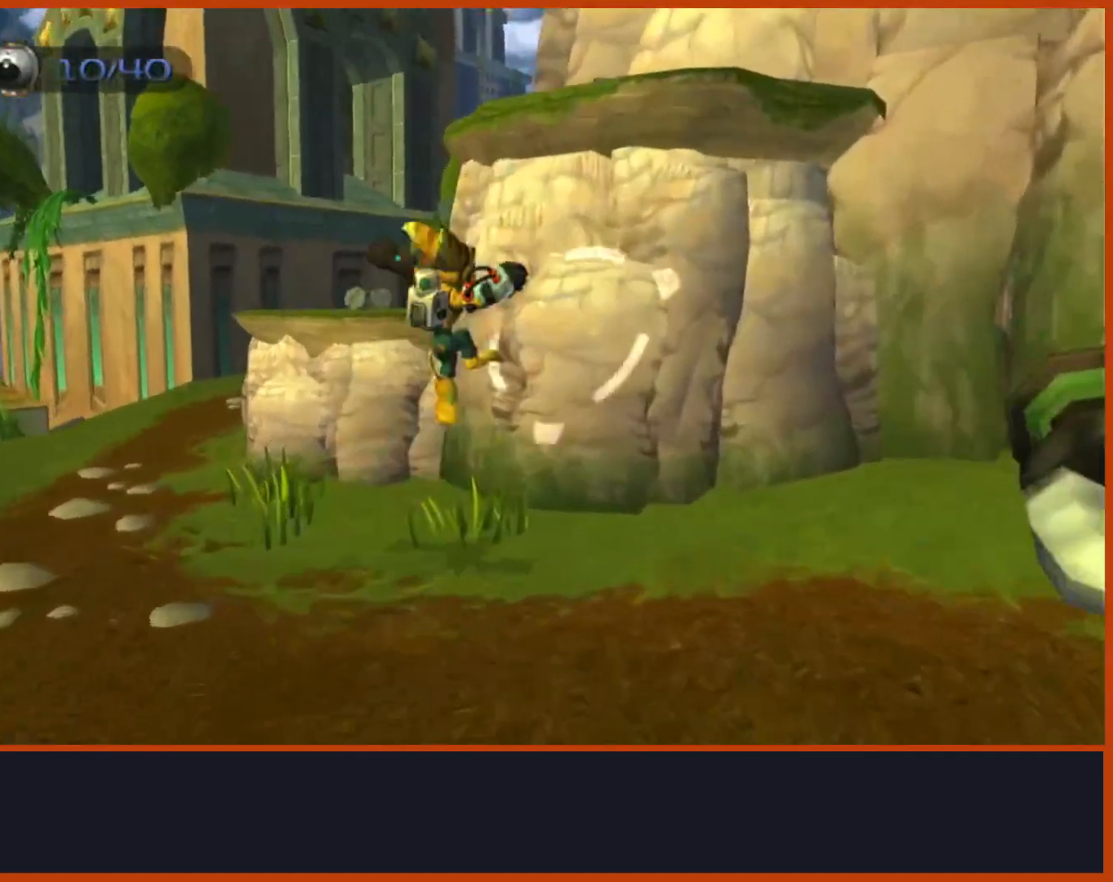
{"dt_ms": 500, "buttons": [], "left_stick": "up", "right_stick": "right", "events": [[133, "left_stick", "up"], [133, "right_stick", "right"], [183, "right_stick", "center"], [250, "CROSS", "down"], [267, "left_stick", "up-left"], [433, "right_stick", "right"], [467, "CROSS", "up"], [467, "left_stick", "up"]]}
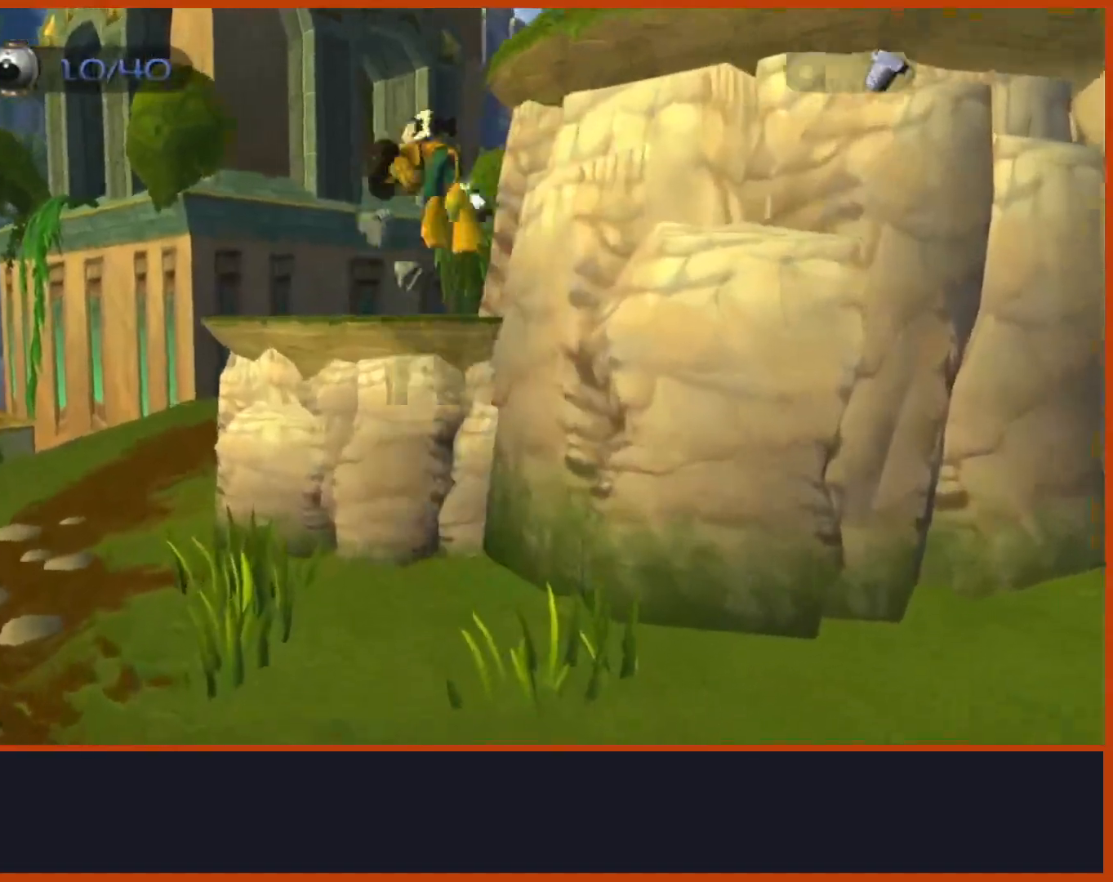
{"dt_ms": 500, "buttons": ["CROSS"], "left_stick": "right", "right_stick": "right", "events": [[233, "CROSS", "down"], [233, "left_stick", "right"]]}
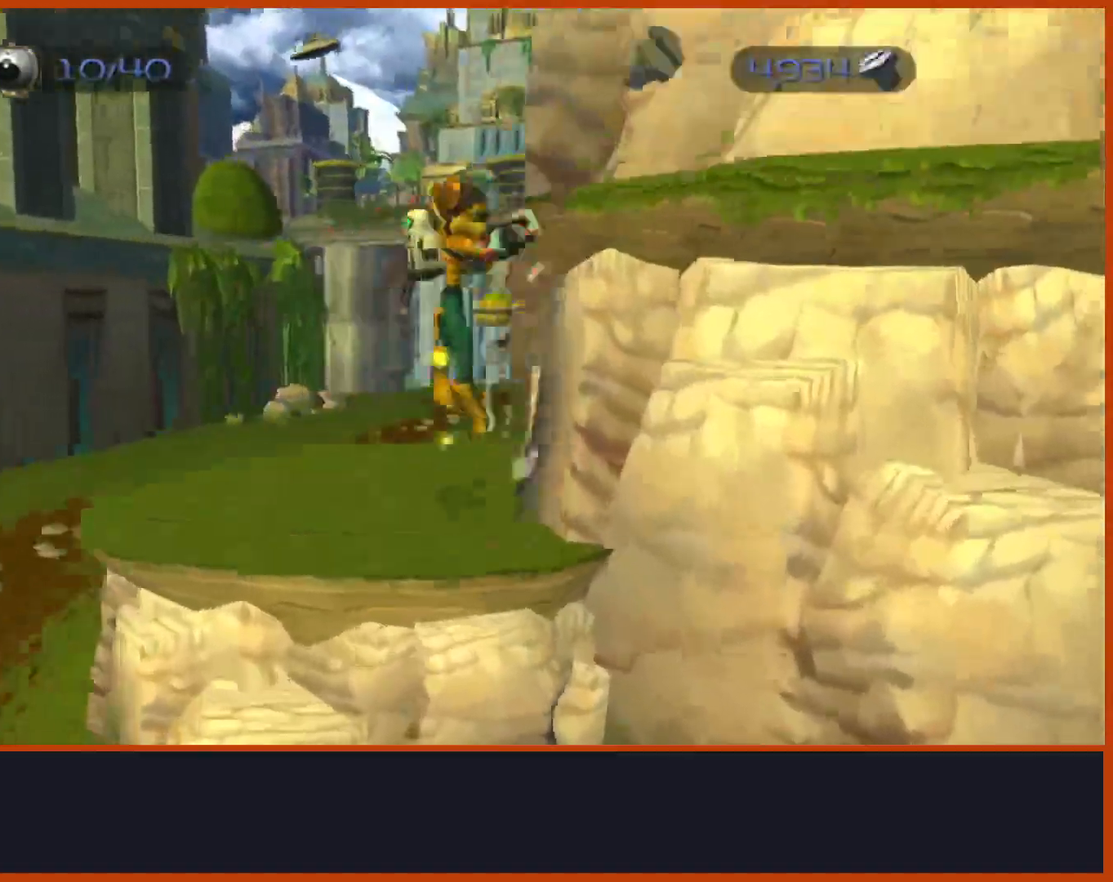
{"dt_ms": 500, "buttons": [], "left_stick": "up-right", "right_stick": "right", "events": [[183, "CROSS", "up"], [217, "right_stick", "down-right"], [367, "left_stick", "up-right"], [467, "right_stick", "right"]]}
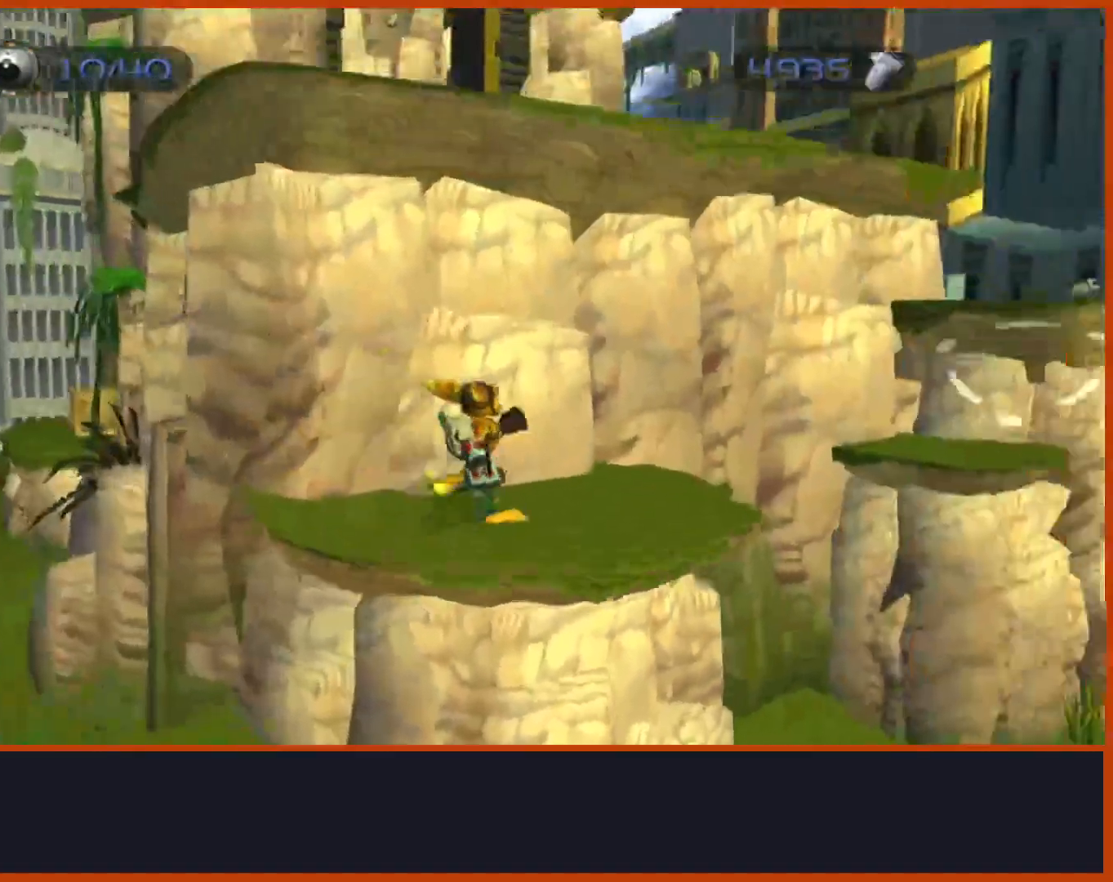
{"dt_ms": 500, "buttons": [], "left_stick": "center", "right_stick": "down-left", "events": [[100, "CROSS", "down"], [100, "R1", "down"], [183, "left_stick", "up-left"], [333, "R1", "up"], [367, "right_stick", "center"], [433, "left_stick", "center"], [467, "CROSS", "up"], [483, "right_stick", "down-left"]]}
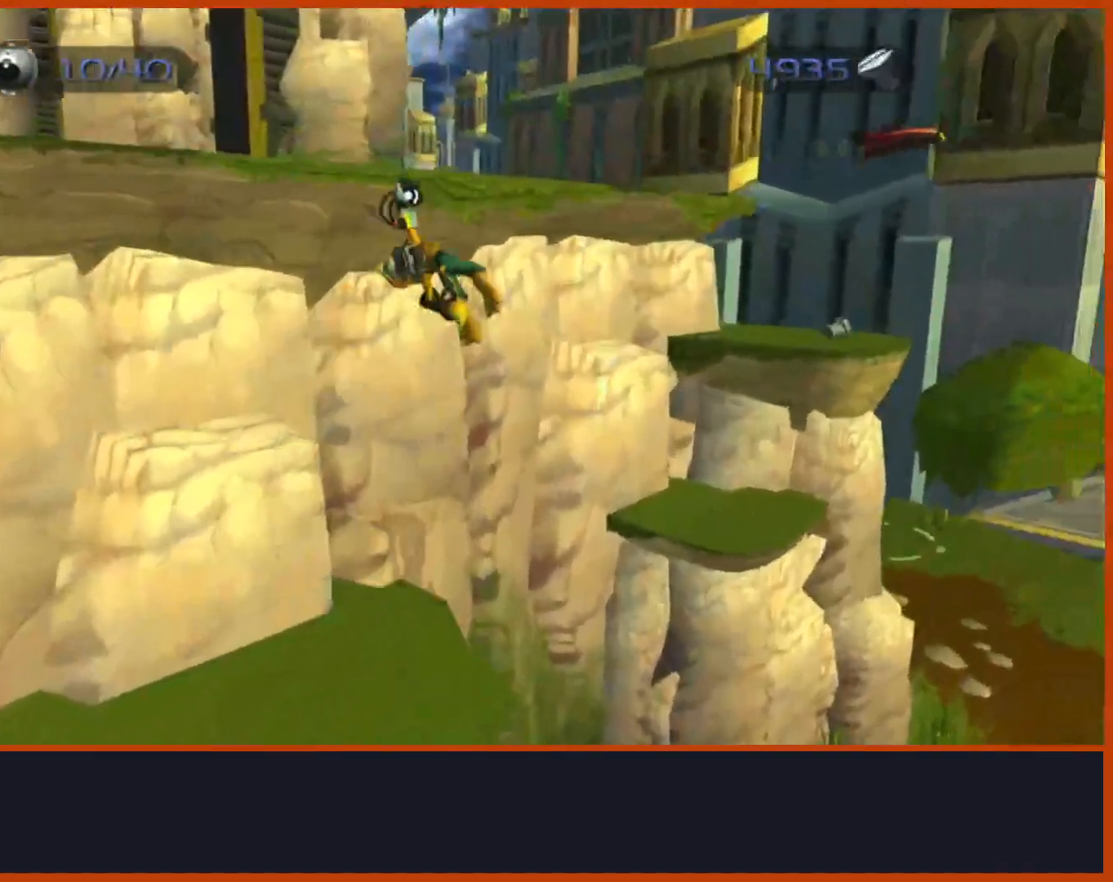
{"dt_ms": 500, "buttons": [], "left_stick": "right", "right_stick": "center", "events": [[17, "left_stick", "up"], [183, "left_stick", "up-right"], [267, "right_stick", "down"], [367, "left_stick", "right"], [417, "right_stick", "center"]]}
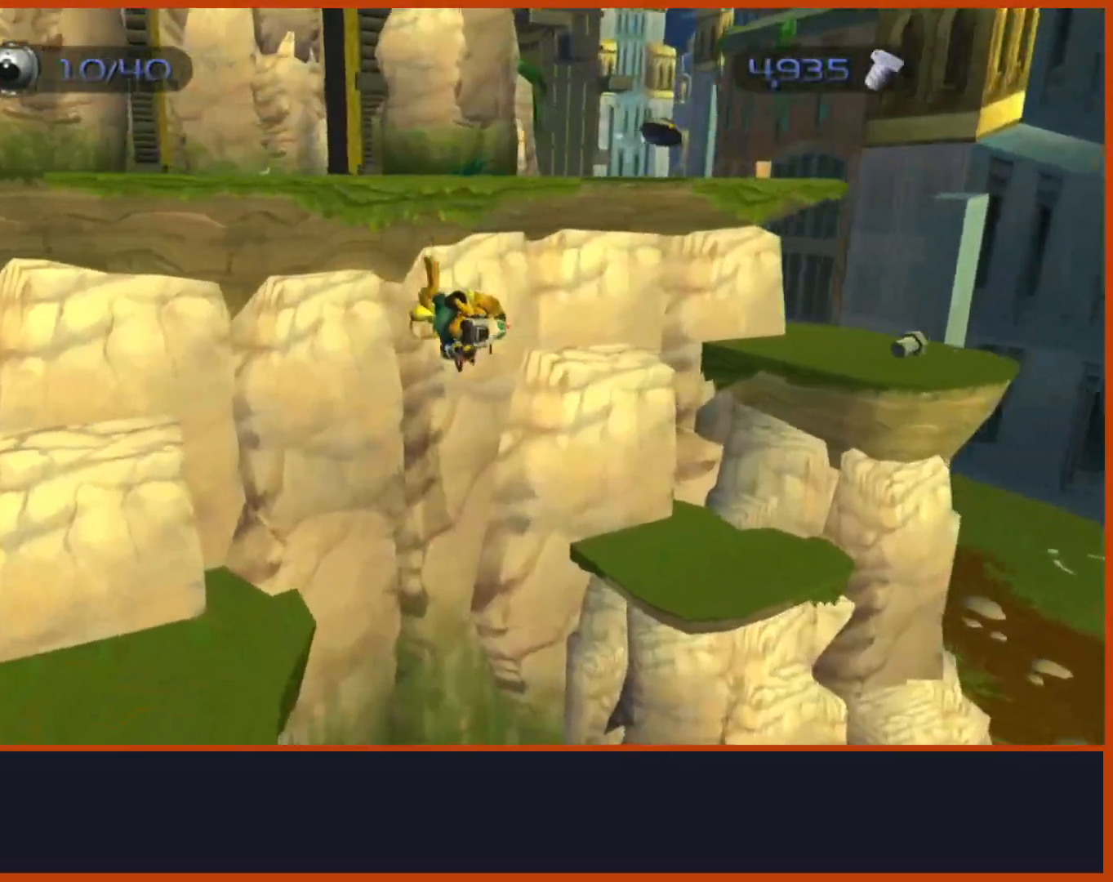
{"dt_ms": 500, "buttons": [], "left_stick": "down", "right_stick": "down-left", "events": [[83, "CROSS", "down"], [250, "CROSS", "up"], [383, "left_stick", "down"], [483, "right_stick", "down-left"]]}
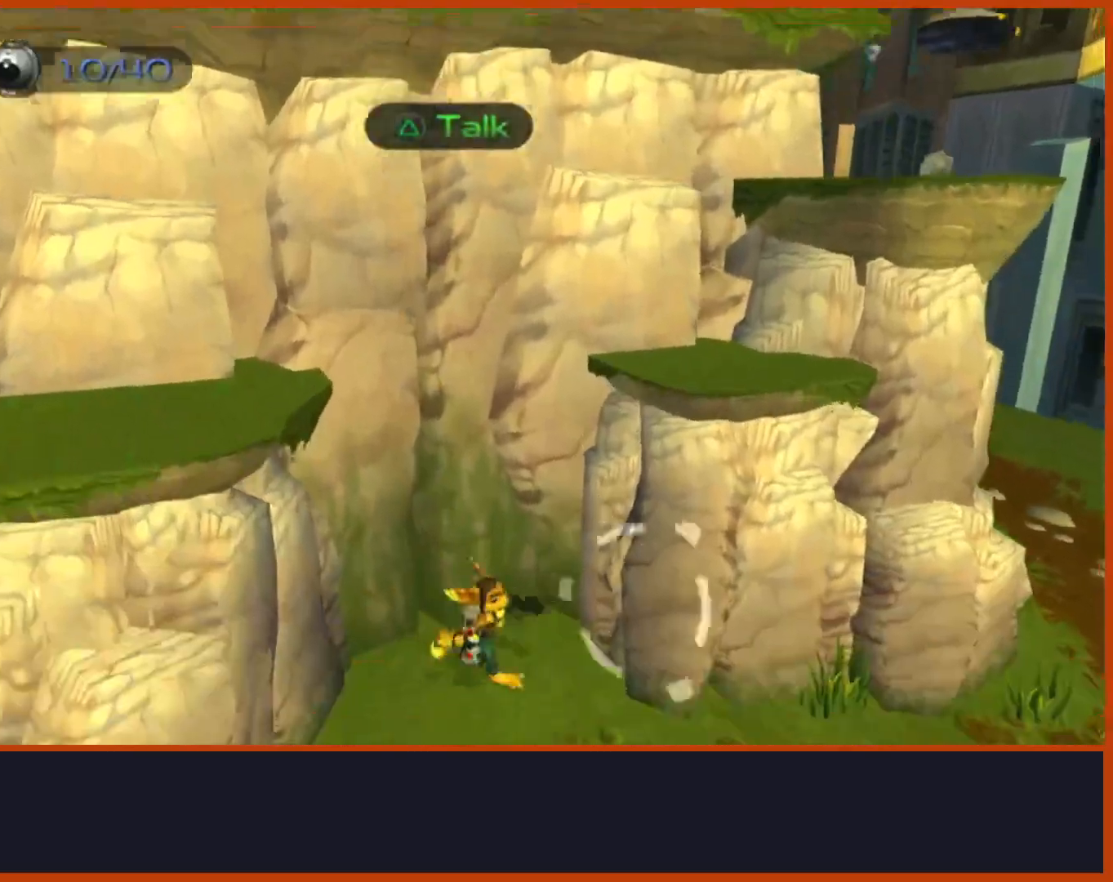
{"dt_ms": 500, "buttons": ["CROSS"], "left_stick": "left", "right_stick": "down-left", "events": [[83, "left_stick", "down-left"], [317, "left_stick", "left"], [433, "CROSS", "down"]]}